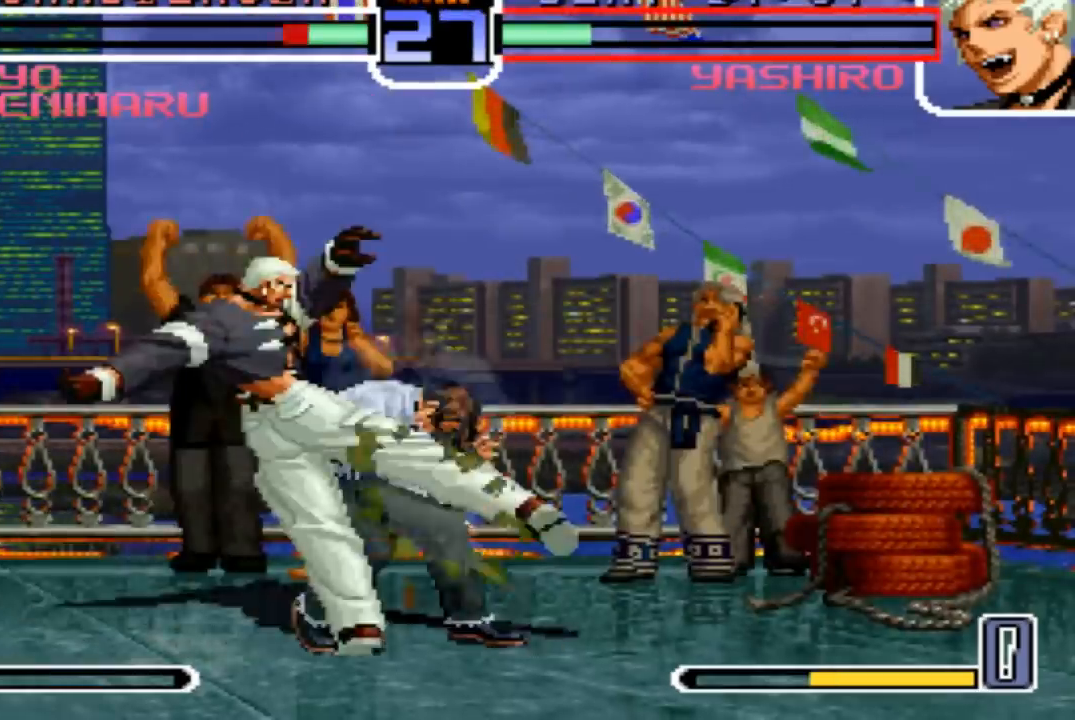
Gameplay with a controller (arcade stick); each line is a JSON object with the inputs held at the frame after it. "events" lists button and stick changes between this image and that frame as [ms after this image, input, new state], when the widget could be followed in between. Not read: L3 R3.
{"buttons": [], "left_stick": "down-right", "events": []}
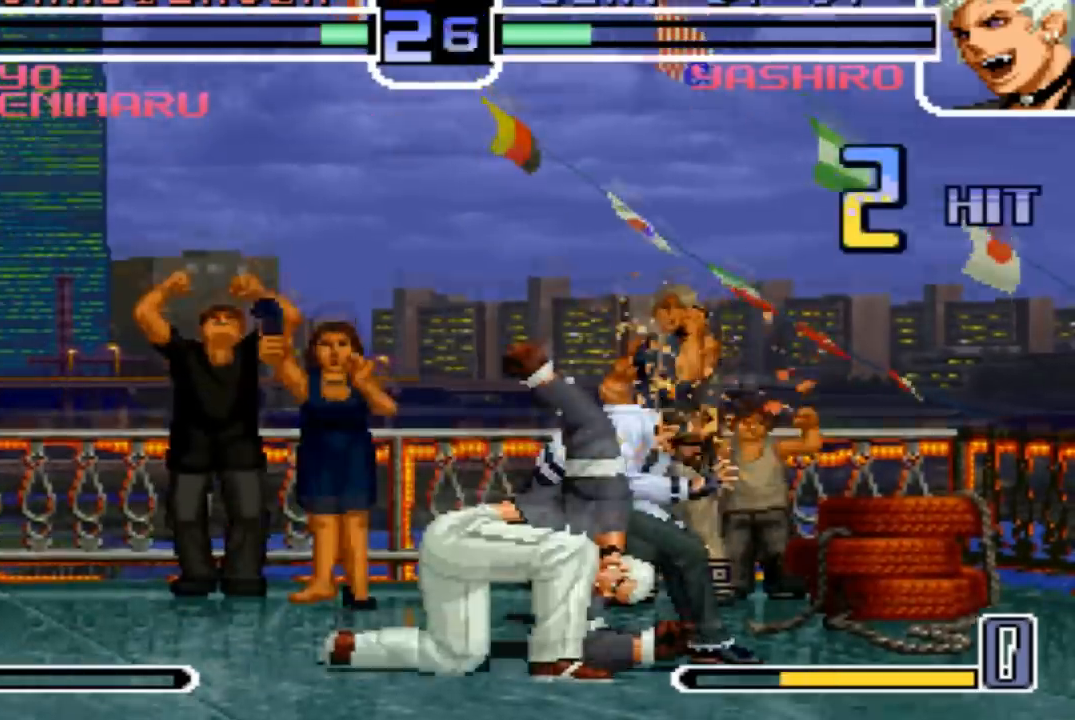
{"buttons": [], "left_stick": "down-right", "events": [[334, "TRIANGLE", "down"], [367, "SQUARE", "down"], [401, "SQUARE", "up"], [401, "TRIANGLE", "up"]]}
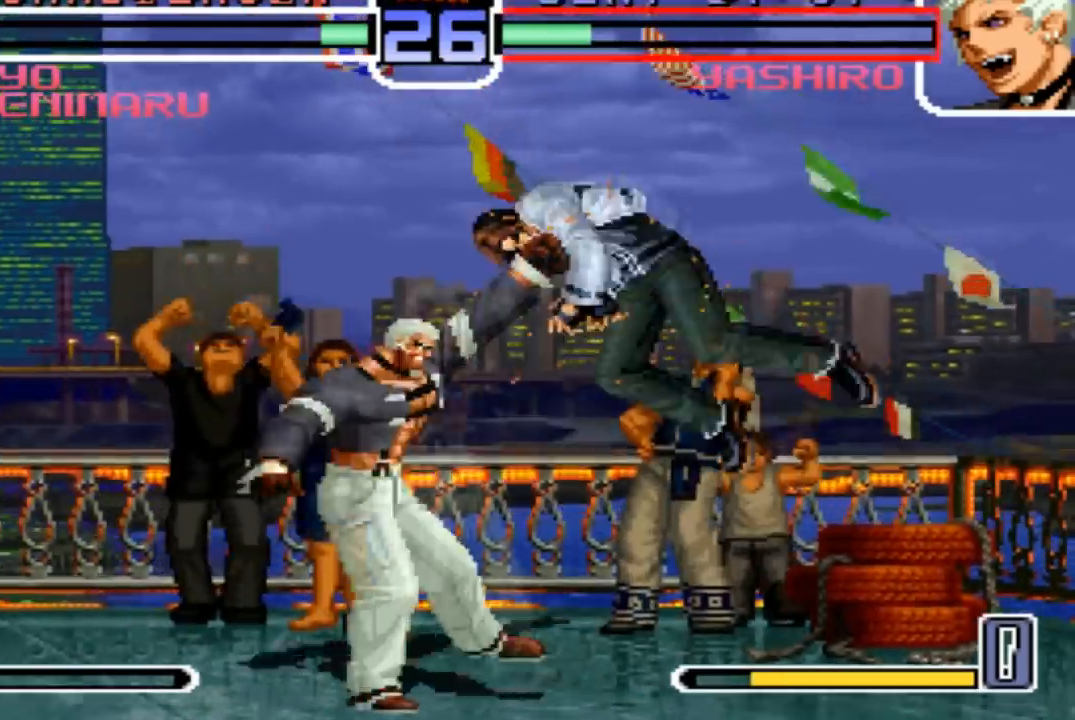
{"buttons": [], "left_stick": "center", "events": [[66, "SQUARE", "down"], [66, "left_stick", "center"], [100, "SQUARE", "up"], [267, "SQUARE", "down"], [300, "CROSS", "down"], [333, "CROSS", "up"], [367, "SQUARE", "up"]]}
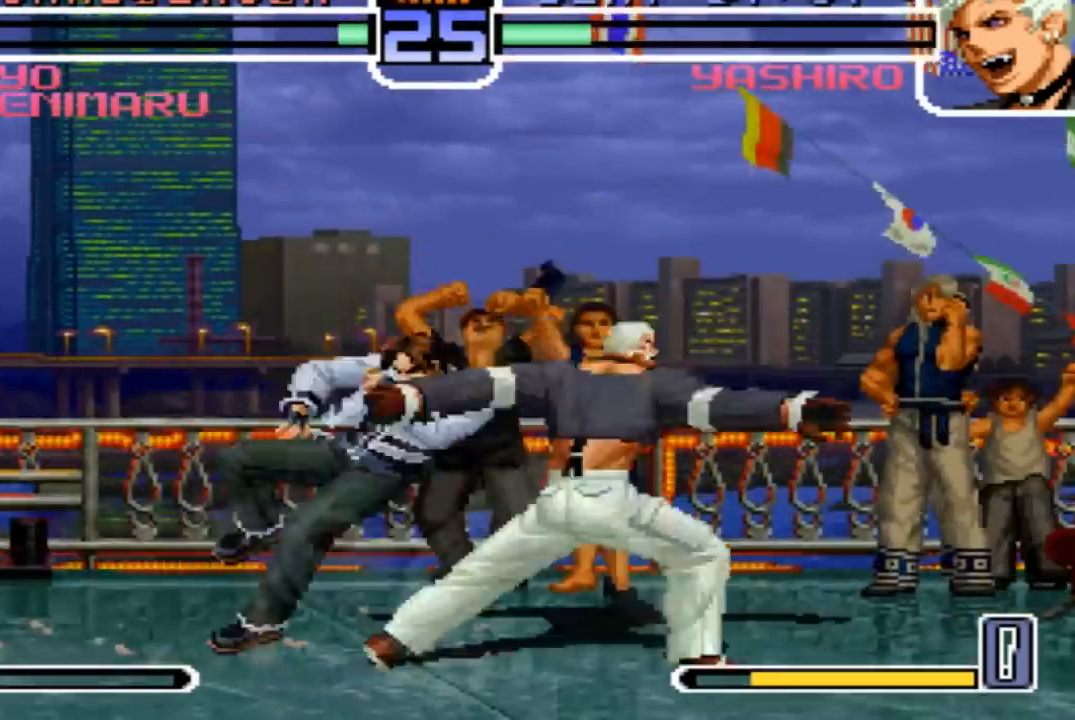
{"buttons": ["CROSS", "SQUARE"], "left_stick": "center", "events": [[34, "CROSS", "down"], [34, "SQUARE", "down"], [67, "CROSS", "up"], [67, "SQUARE", "up"], [267, "SQUARE", "down"], [300, "SQUARE", "up"], [434, "SQUARE", "down"], [467, "CROSS", "down"]]}
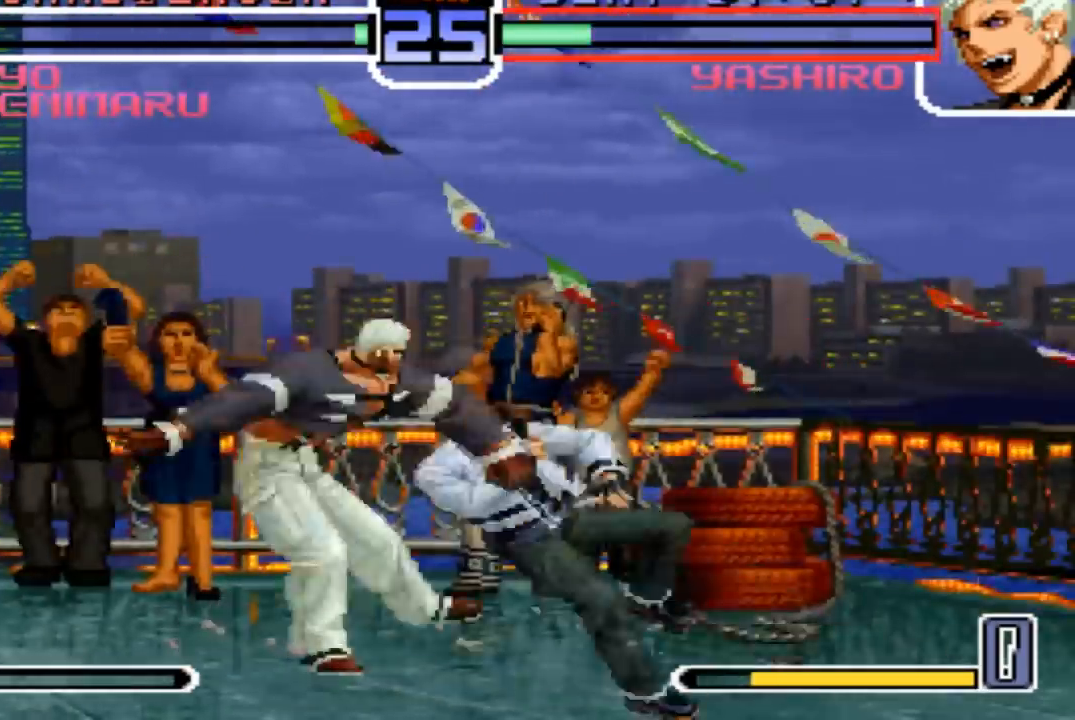
{"buttons": [], "left_stick": "center", "events": [[67, "CROSS", "up"], [67, "SQUARE", "up"], [134, "SQUARE", "down"], [234, "SQUARE", "up"], [334, "SQUARE", "down"], [367, "CROSS", "down"], [401, "SQUARE", "up"], [467, "CROSS", "up"]]}
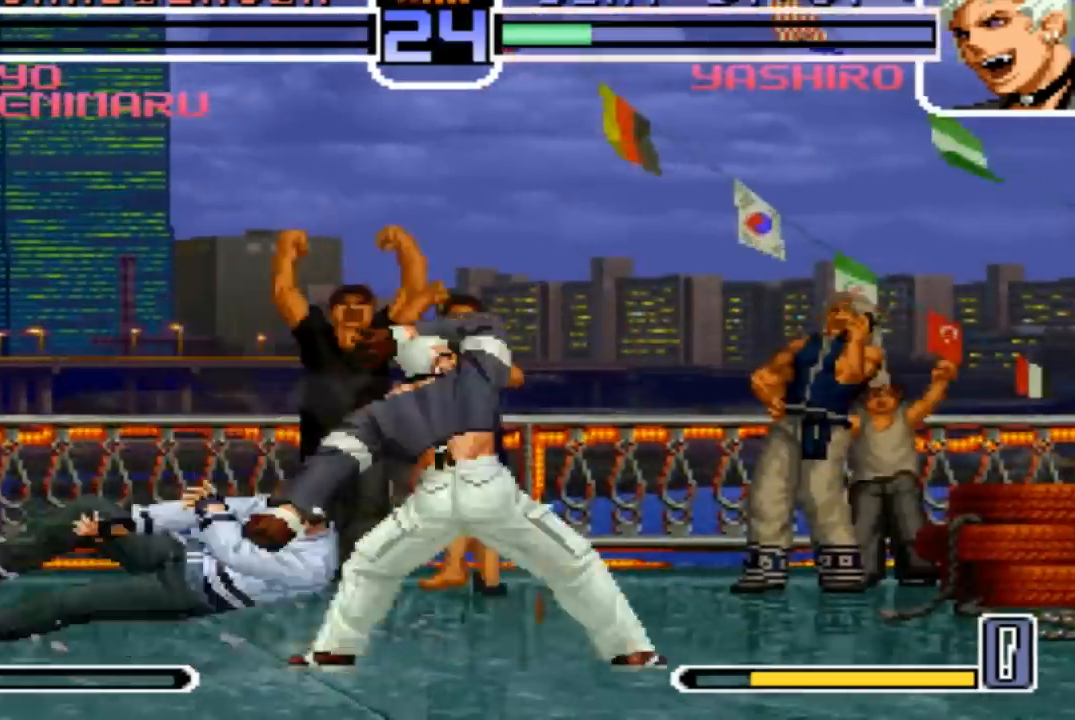
{"buttons": ["SQUARE"], "left_stick": "center", "events": [[67, "SQUARE", "down"], [133, "SQUARE", "up"], [233, "SQUARE", "down"]]}
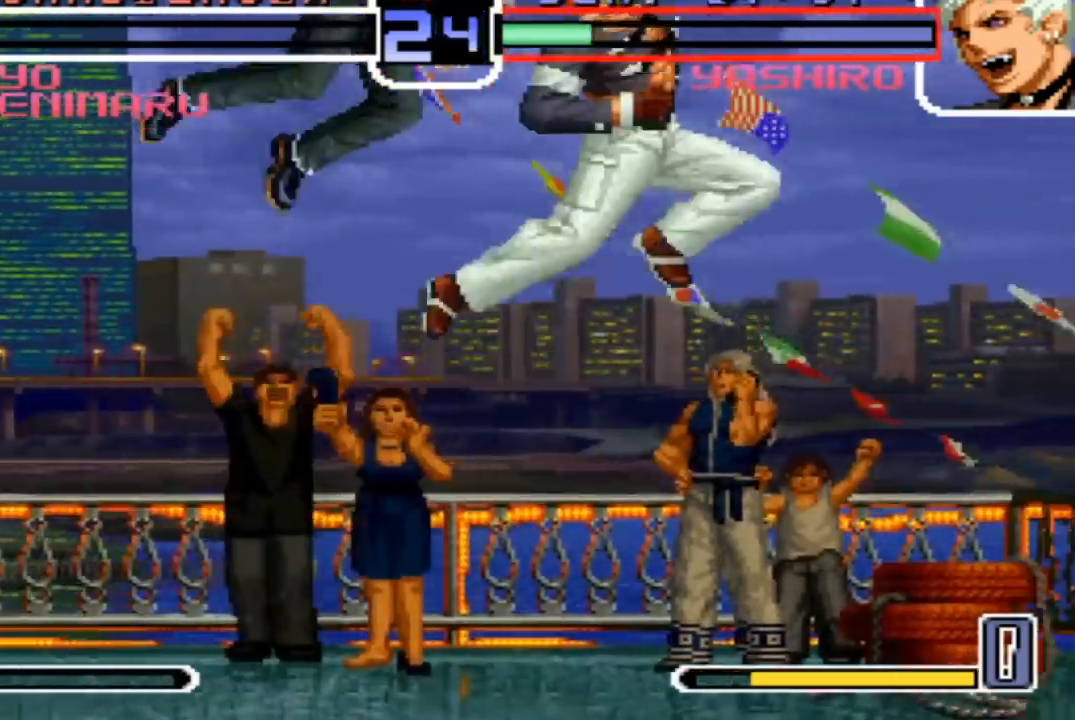
{"buttons": ["SQUARE"], "left_stick": "center", "events": []}
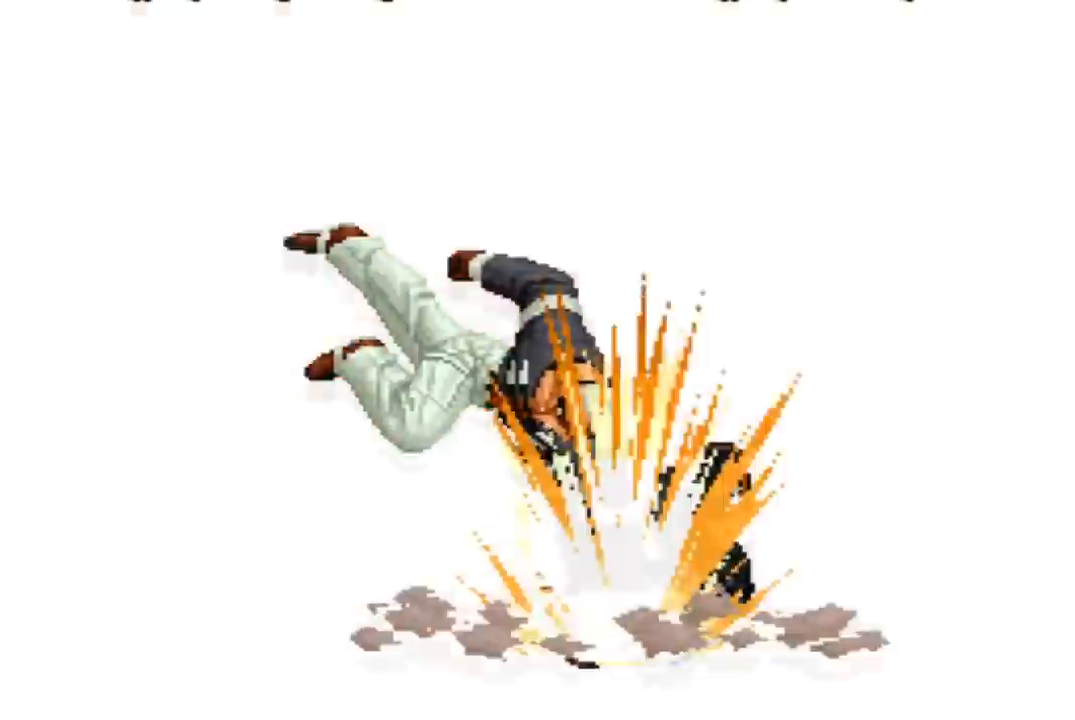
{"buttons": ["CROSS", "SQUARE"], "left_stick": "center", "events": [[233, "SQUARE", "up"], [367, "SQUARE", "down"], [467, "CROSS", "down"]]}
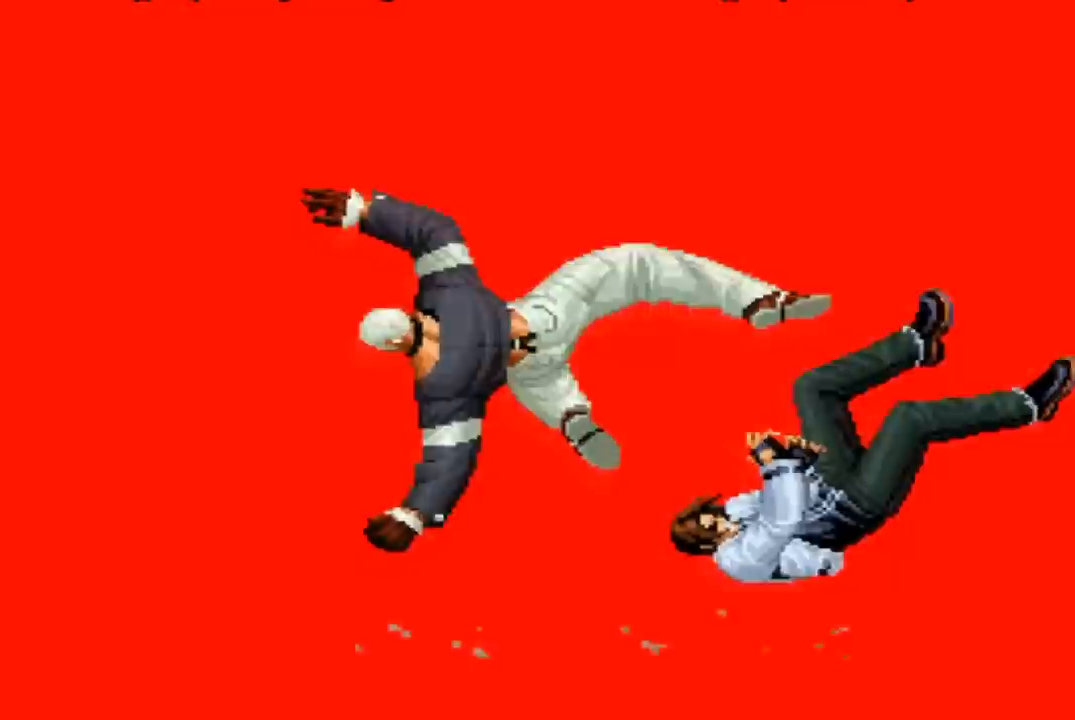
{"buttons": ["CROSS"], "left_stick": "center", "events": [[100, "SQUARE", "up"]]}
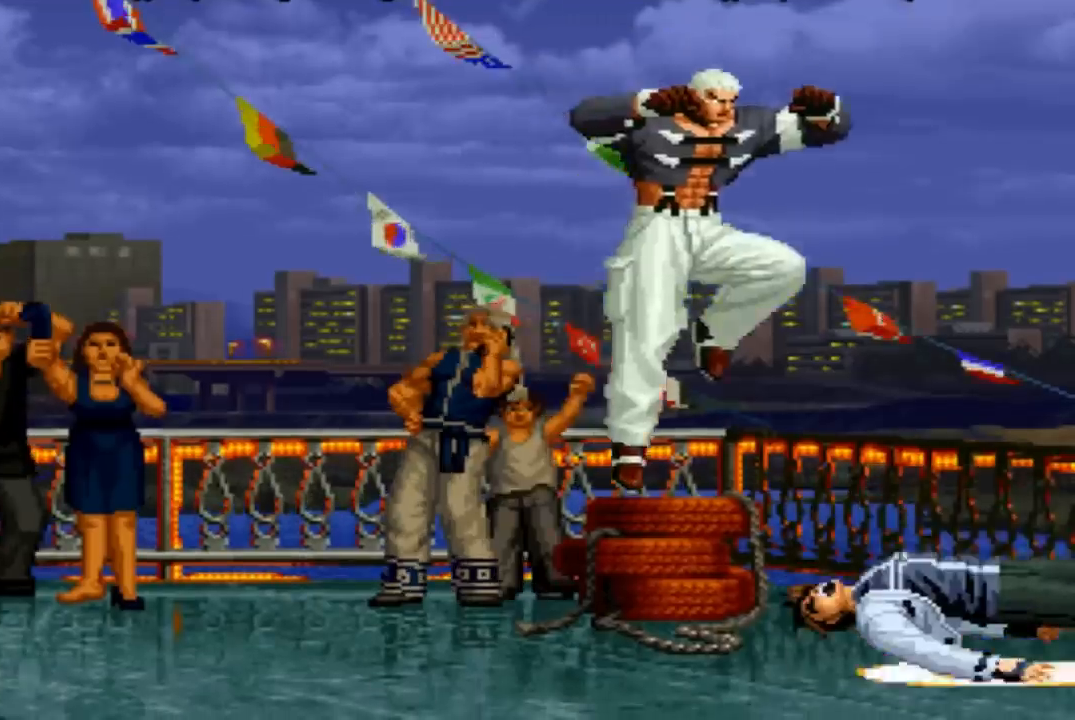
{"buttons": ["CROSS", "SQUARE"], "left_stick": "center", "events": [[233, "SQUARE", "down"]]}
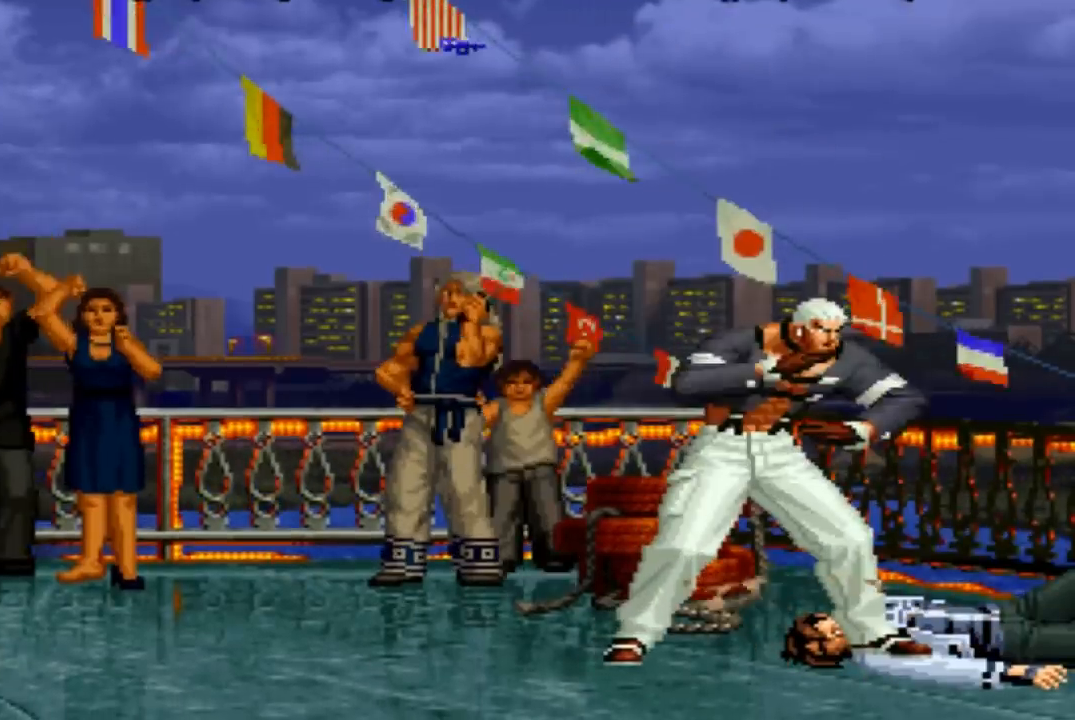
{"buttons": [], "left_stick": "center", "events": [[67, "CROSS", "up"], [67, "SQUARE", "up"], [200, "CROSS", "down"], [200, "L2", "down"], [200, "SQUARE", "down"], [200, "TRIANGLE", "down"], [334, "L2", "up"], [367, "TRIANGLE", "up"], [401, "CROSS", "up"], [401, "SQUARE", "up"]]}
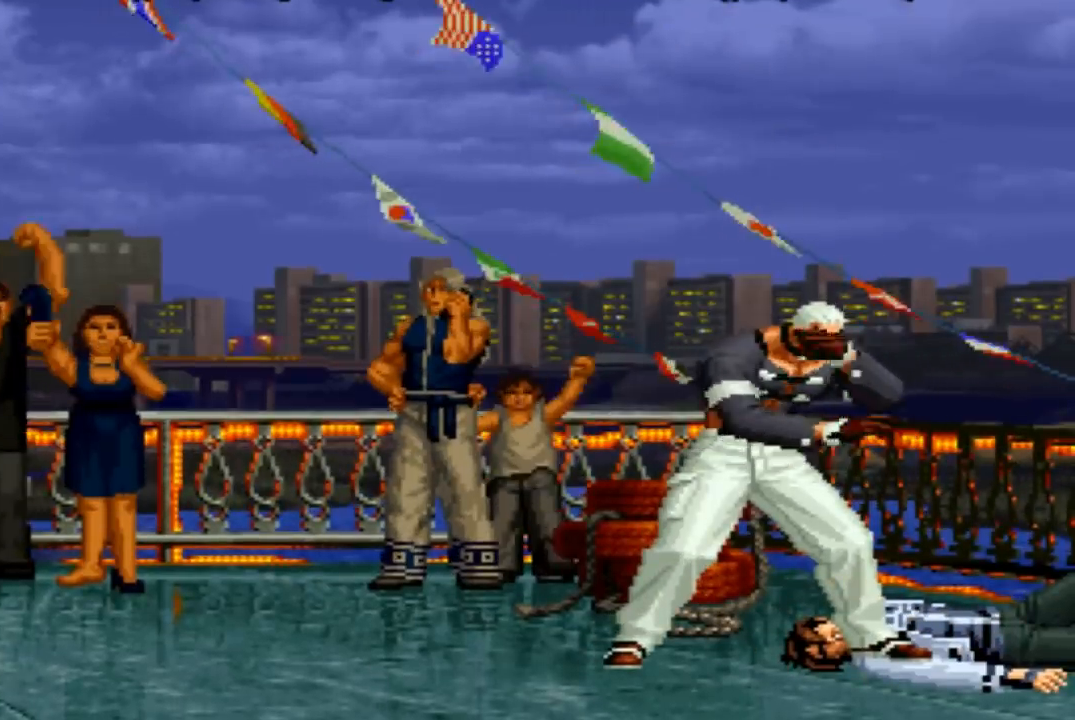
{"buttons": [], "left_stick": "center", "events": [[33, "CROSS", "down"], [33, "TRIANGLE", "down"], [66, "L2", "down"], [66, "R1", "down"], [66, "SQUARE", "down"], [233, "L2", "up"], [233, "R1", "up"], [267, "CROSS", "up"], [267, "SQUARE", "up"], [267, "TRIANGLE", "up"], [400, "CROSS", "down"], [400, "L2", "down"], [400, "R1", "down"], [400, "SQUARE", "down"], [400, "TRIANGLE", "down"], [434, "R1", "up"], [467, "CROSS", "up"], [467, "L2", "up"], [467, "SQUARE", "up"], [467, "TRIANGLE", "up"]]}
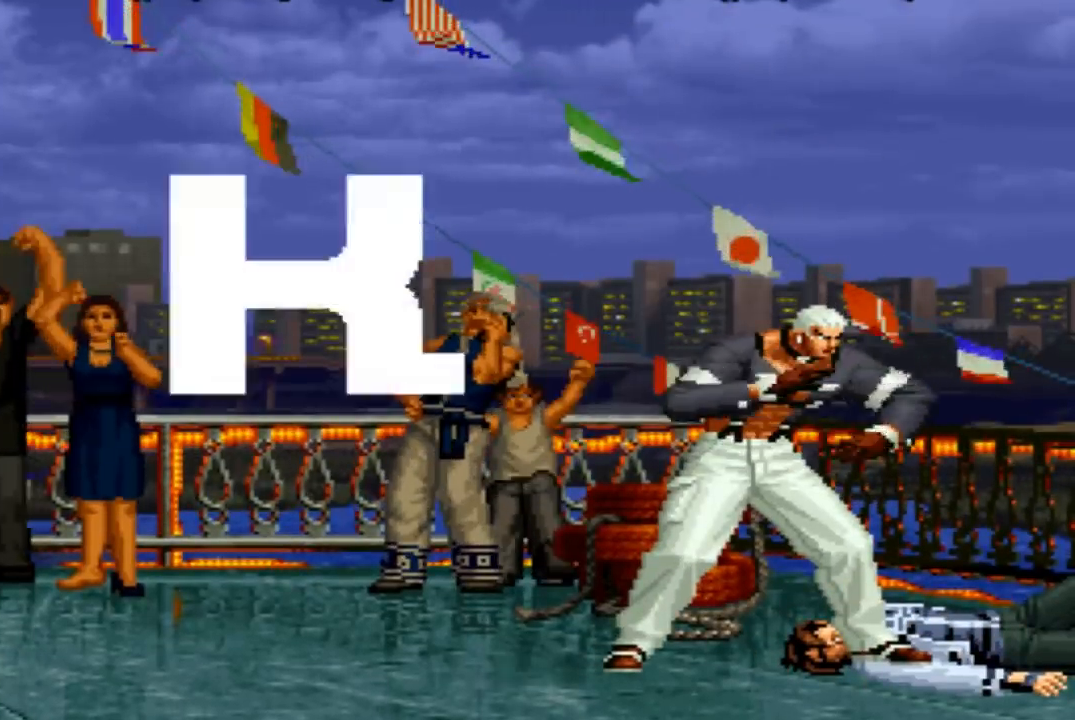
{"buttons": [], "left_stick": "center", "events": [[67, "TRIANGLE", "down"], [134, "TRIANGLE", "up"], [267, "CROSS", "down"], [301, "CROSS", "up"]]}
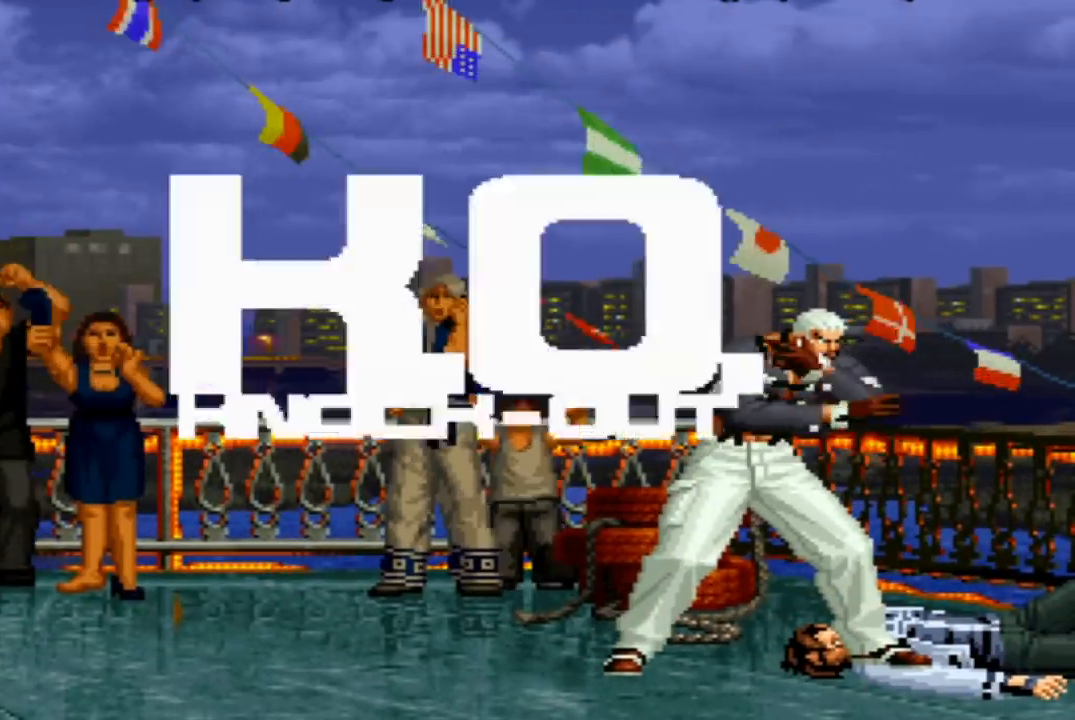
{"buttons": [], "left_stick": "center", "events": [[100, "CROSS", "down"], [133, "CROSS", "up"], [400, "TRIANGLE", "down"], [434, "CROSS", "down"], [434, "SQUARE", "down"], [434, "TRIANGLE", "up"], [467, "CROSS", "up"], [467, "SQUARE", "up"]]}
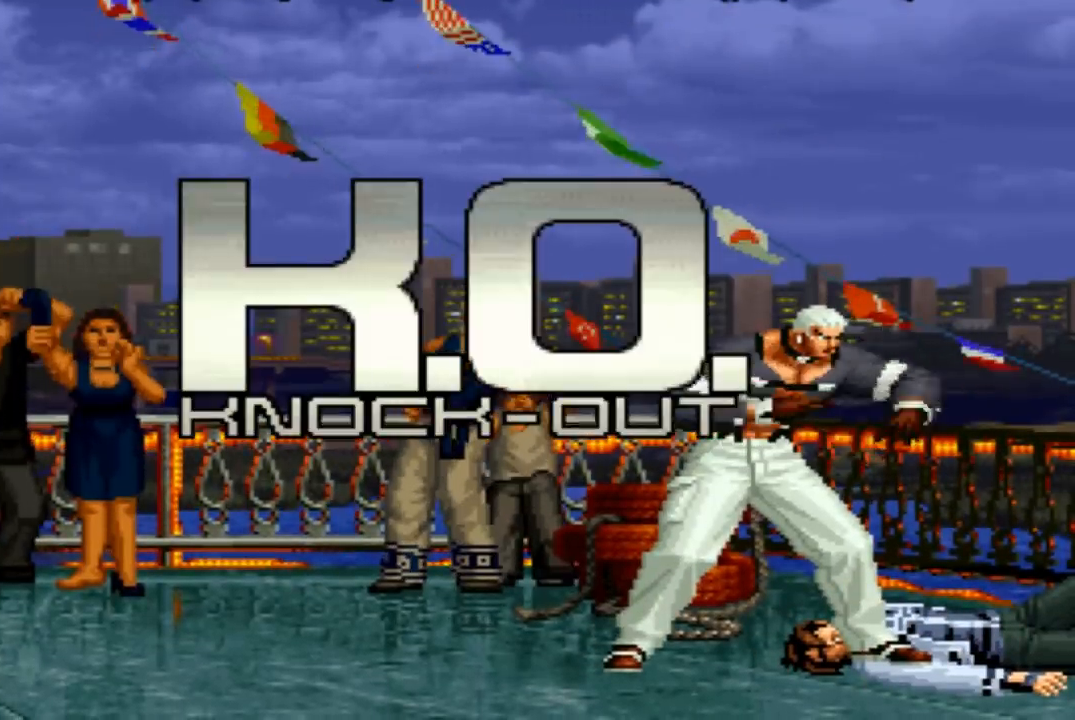
{"buttons": [], "left_stick": "center", "events": [[267, "CROSS", "down"], [267, "SQUARE", "down"], [267, "TRIANGLE", "down"], [301, "CROSS", "up"], [301, "SQUARE", "up"], [301, "TRIANGLE", "up"]]}
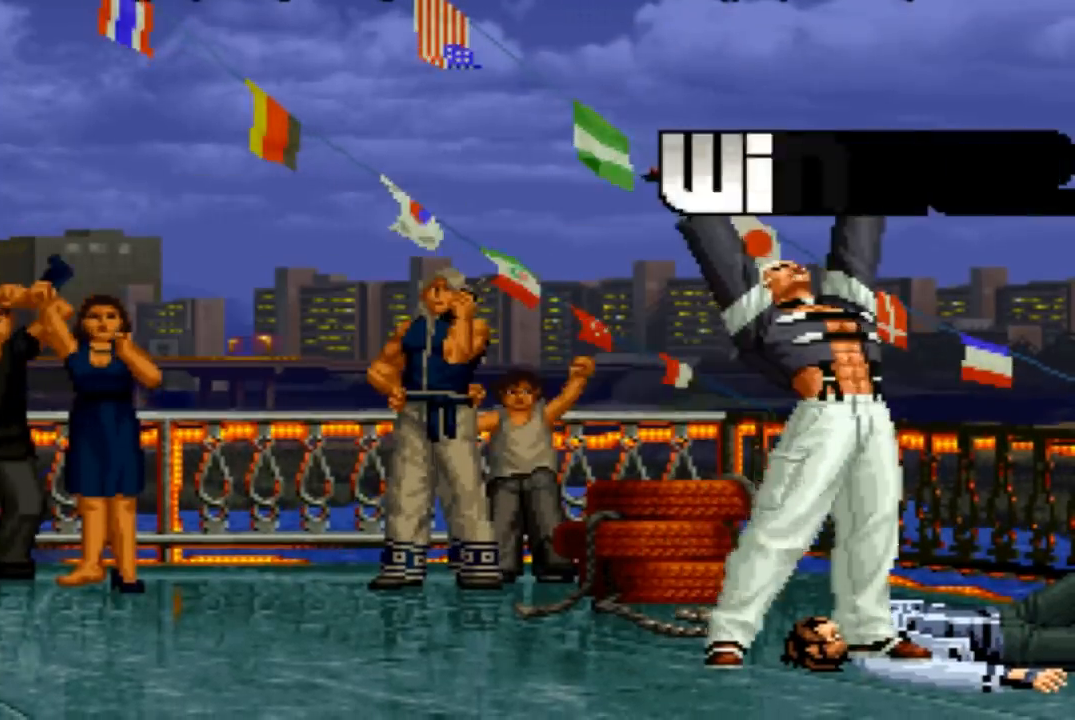
{"buttons": [], "left_stick": "center", "events": [[367, "CROSS", "down"], [367, "R1", "down"], [400, "R1", "up"], [467, "CROSS", "up"]]}
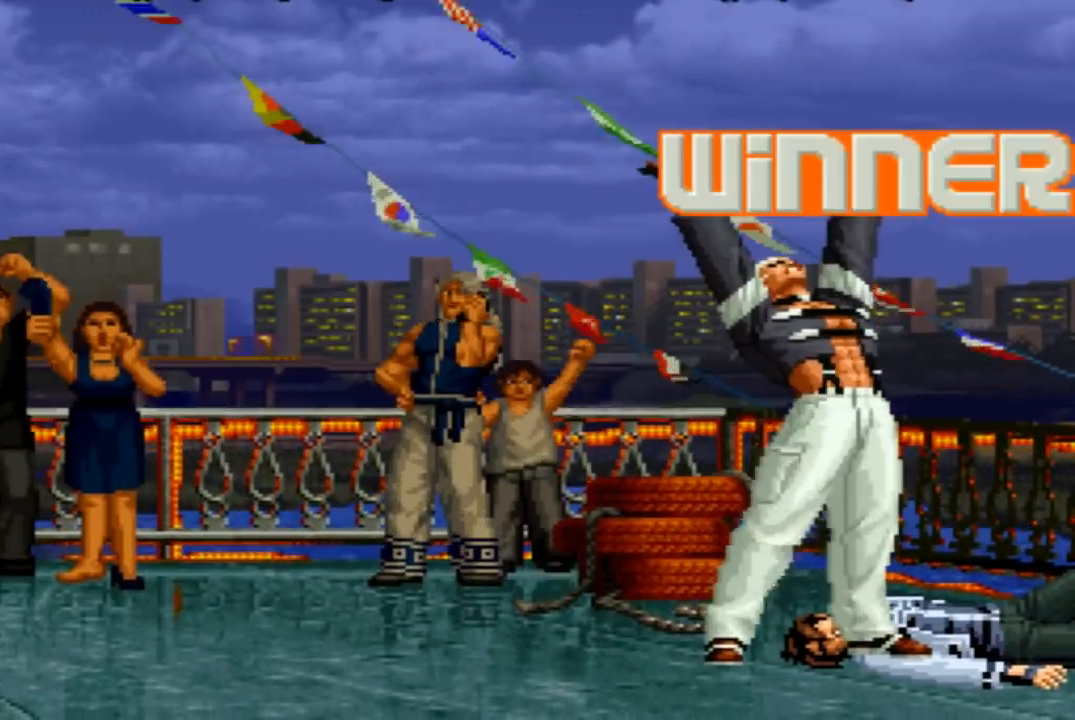
{"buttons": [], "left_stick": "center", "events": [[34, "CROSS", "down"], [67, "SQUARE", "down"], [100, "CROSS", "up"], [100, "SQUARE", "up"], [200, "CROSS", "down"], [200, "R1", "down"], [200, "R2", "down"], [200, "SQUARE", "down"], [234, "CROSS", "up"], [267, "R1", "up"], [267, "R2", "up"], [301, "SQUARE", "up"]]}
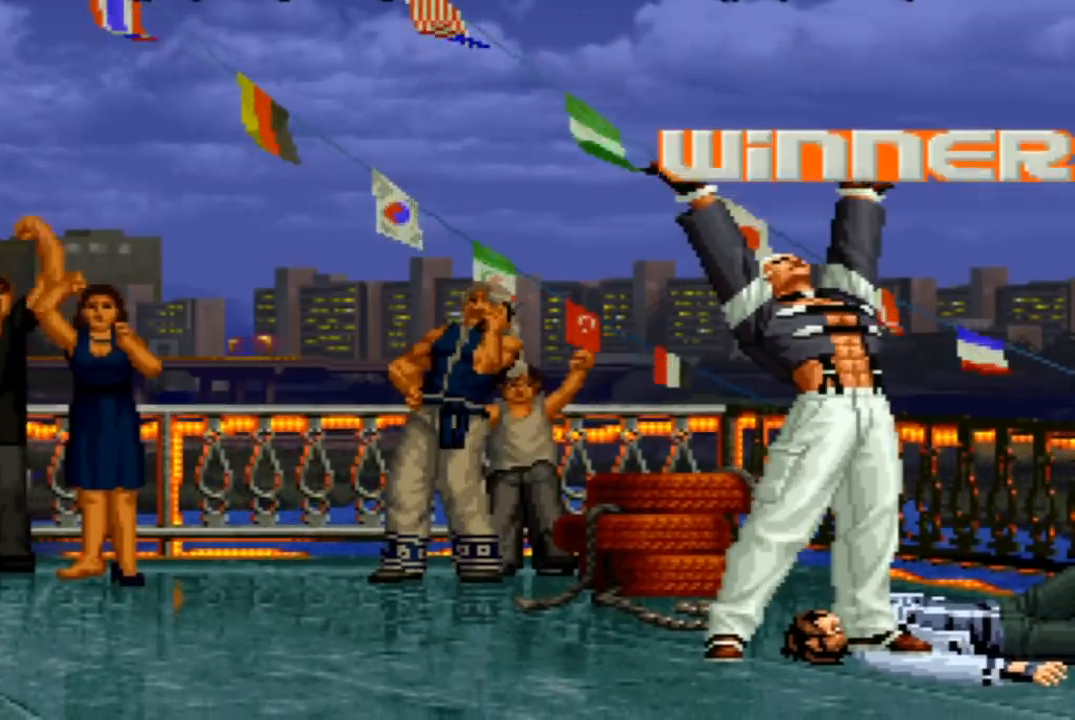
{"buttons": [], "left_stick": "center", "events": [[33, "SQUARE", "down"], [100, "SQUARE", "up"]]}
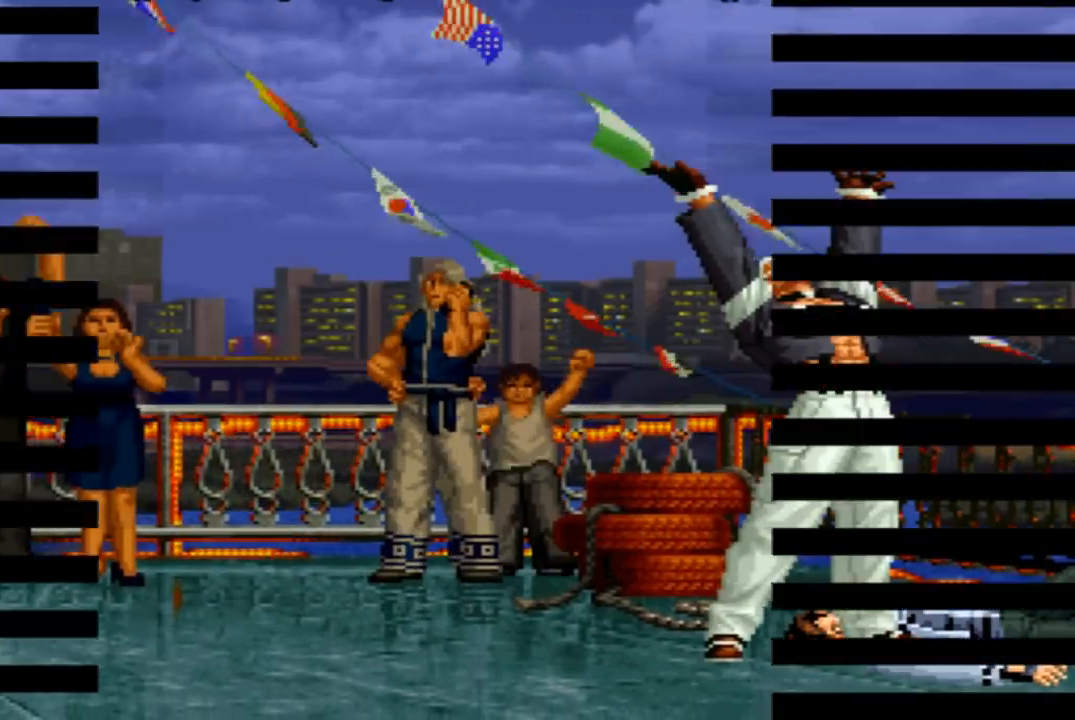
{"buttons": [], "left_stick": "center", "events": [[434, "SQUARE", "down"], [467, "SQUARE", "up"]]}
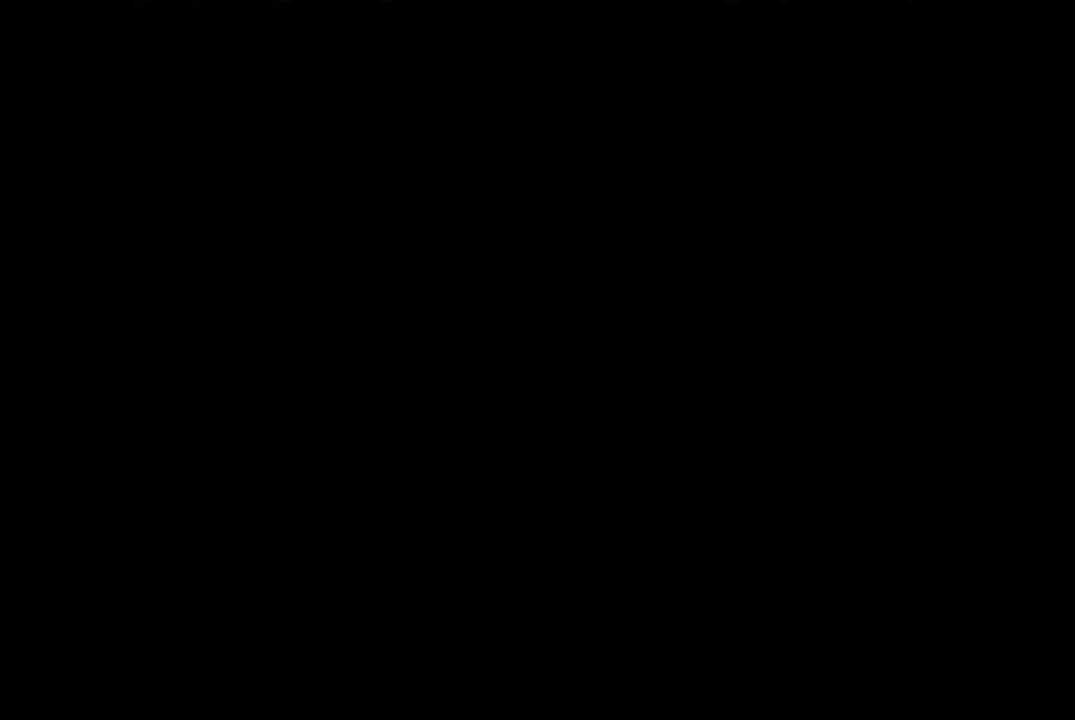
{"buttons": [], "left_stick": "center", "events": [[400, "SQUARE", "down"], [434, "SQUARE", "up"]]}
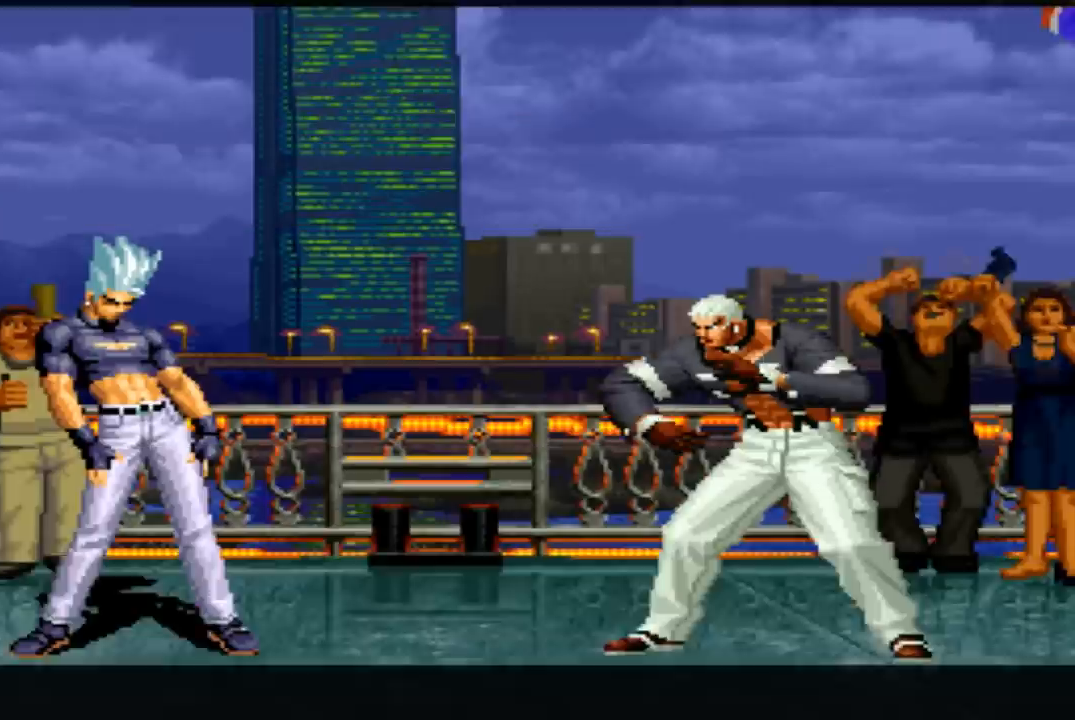
{"buttons": [], "left_stick": "center", "events": [[67, "SQUARE", "down"], [100, "SQUARE", "up"], [167, "R2", "down"], [167, "SQUARE", "down"], [200, "R2", "up"], [301, "SQUARE", "up"]]}
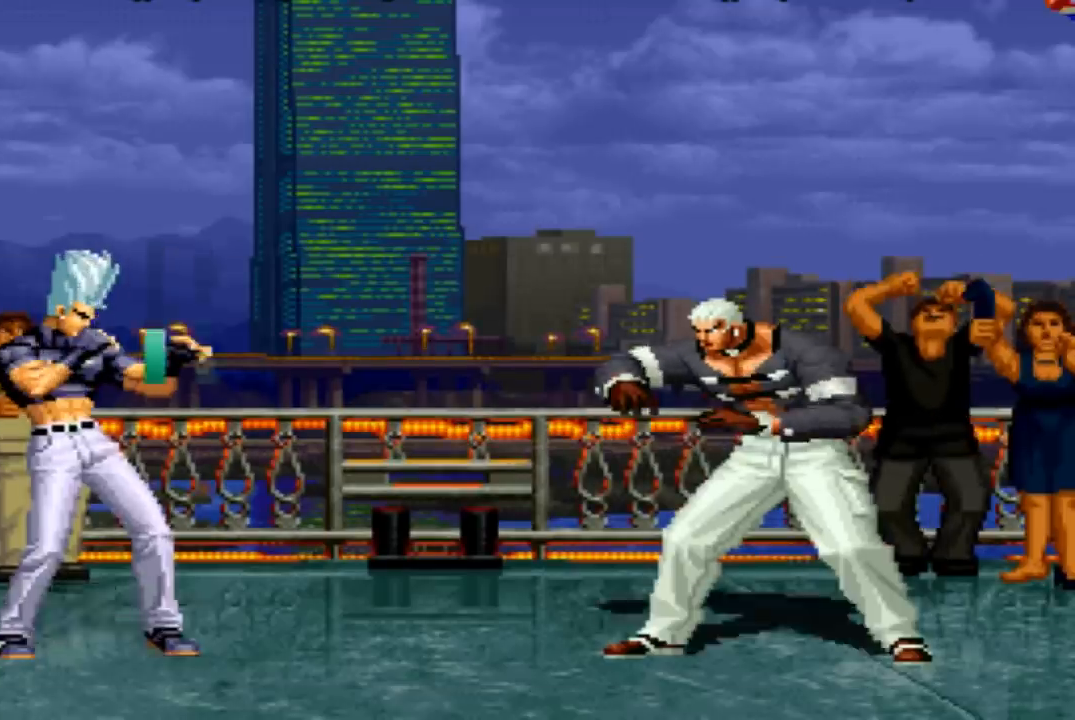
{"buttons": [], "left_stick": "center", "events": []}
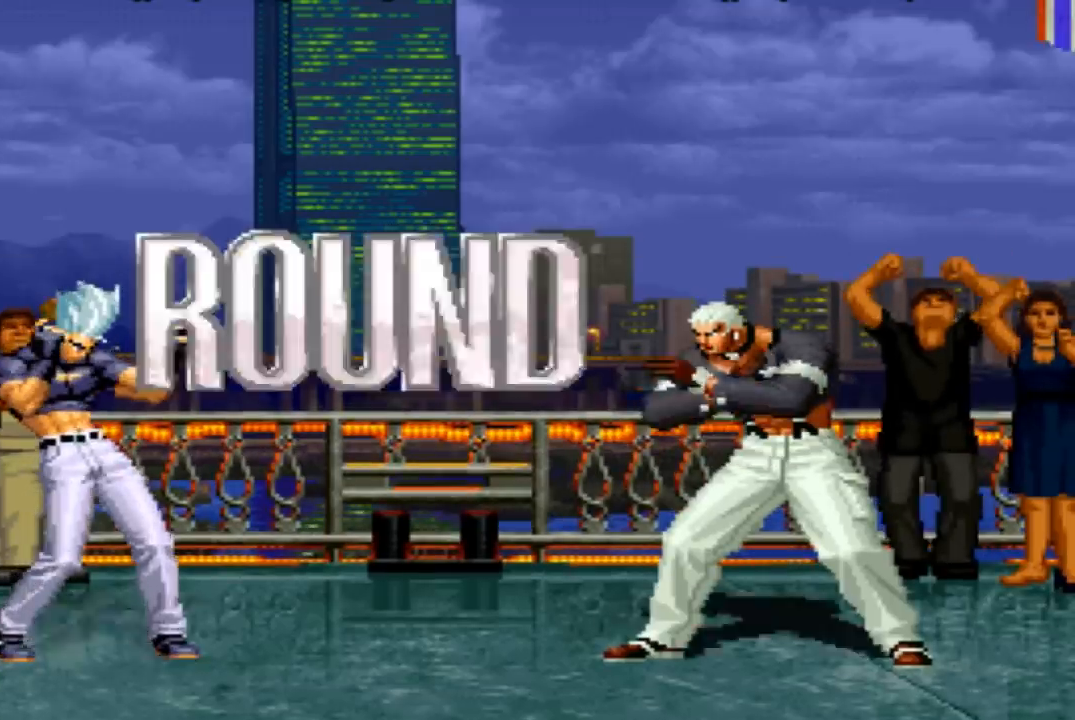
{"buttons": [], "left_stick": "center", "events": []}
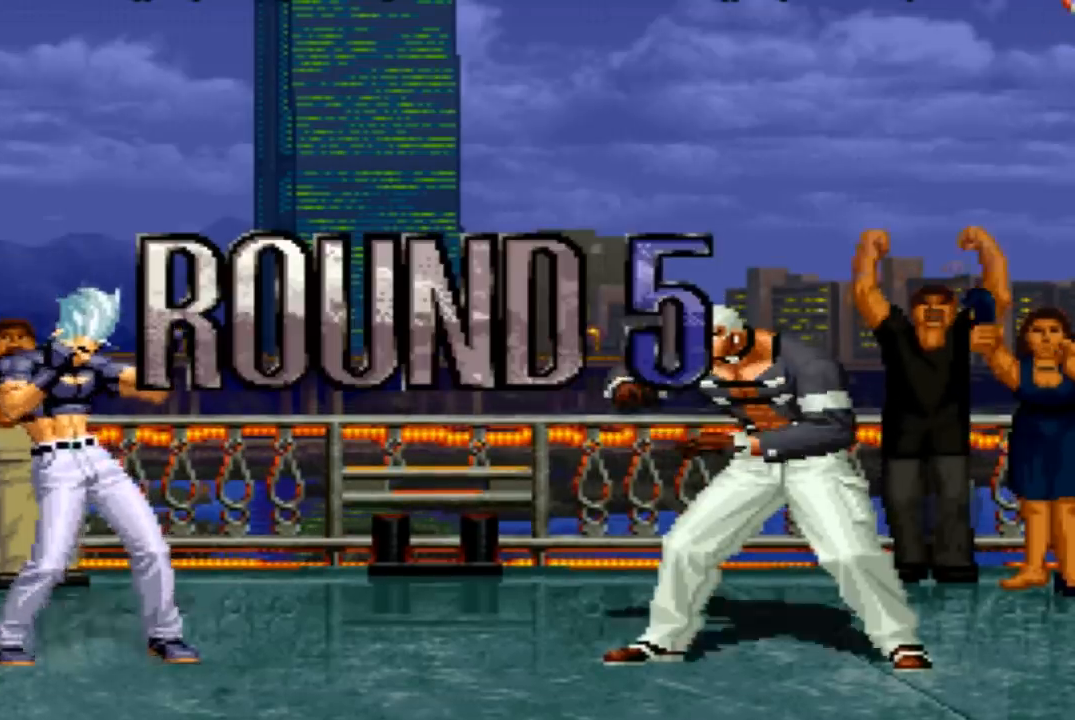
{"buttons": [], "left_stick": "center", "events": [[233, "SQUARE", "down"], [300, "SQUARE", "up"], [400, "CROSS", "down"], [400, "SQUARE", "down"], [467, "CROSS", "up"], [467, "SQUARE", "up"]]}
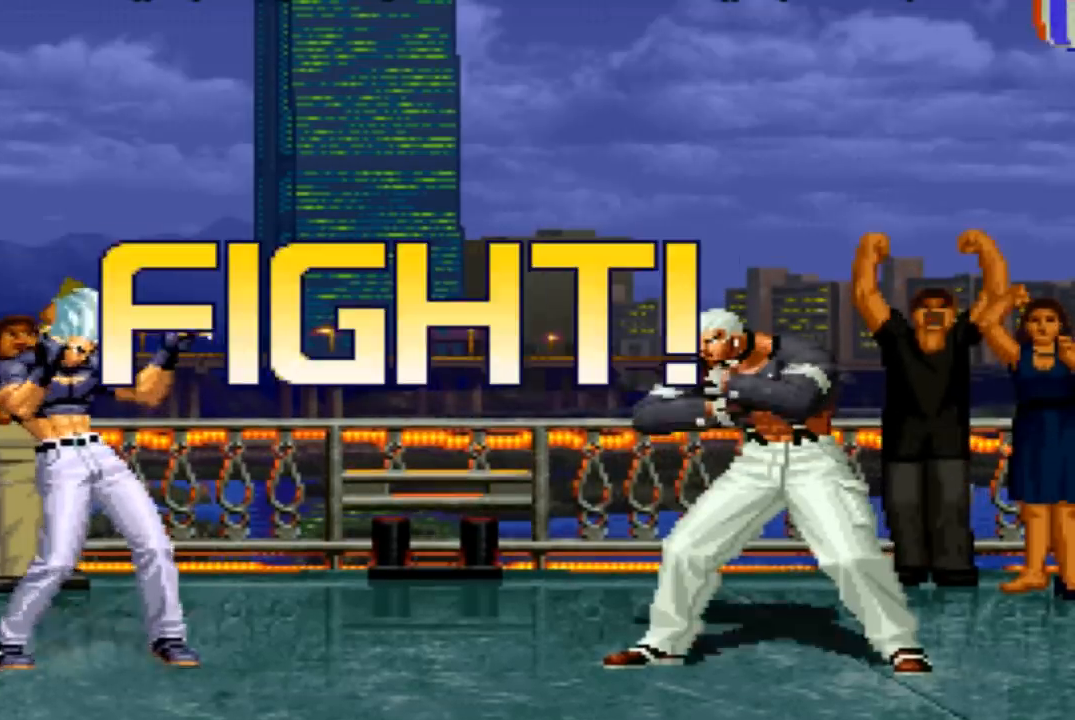
{"buttons": [], "left_stick": "down-left", "events": [[200, "left_stick", "right"], [267, "left_stick", "center"], [334, "left_stick", "right"], [401, "TRIANGLE", "down"], [401, "left_stick", "down-left"], [467, "TRIANGLE", "up"]]}
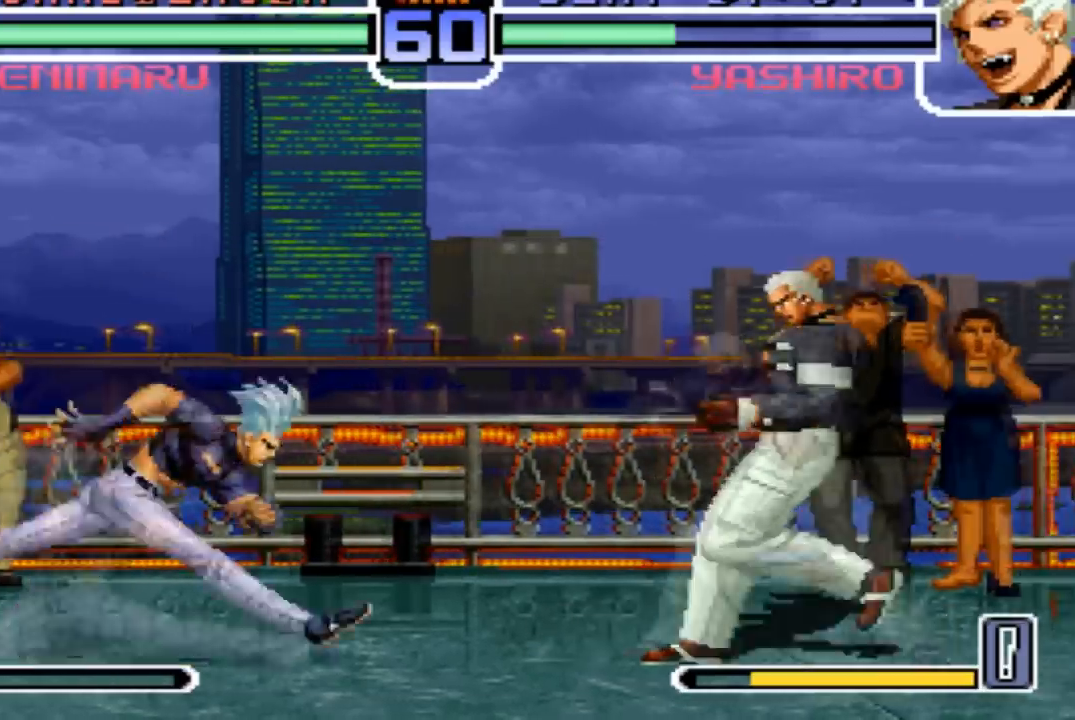
{"buttons": [], "left_stick": "down"}
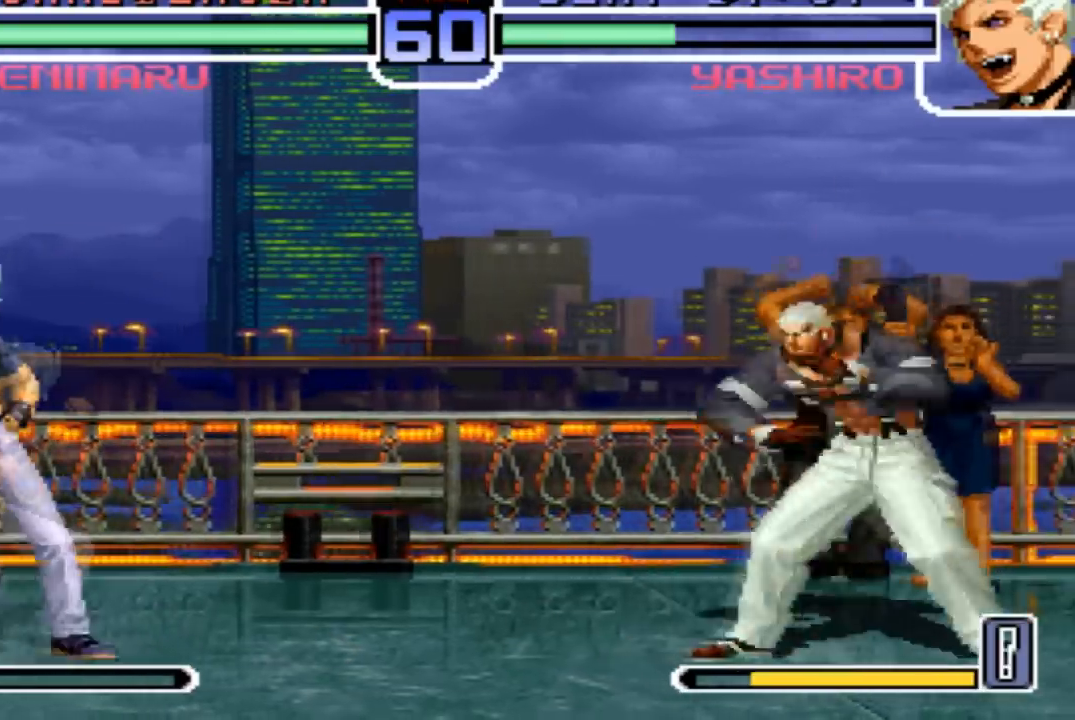
{"buttons": [], "left_stick": "center", "events": [[67, "left_stick", "left"], [167, "left_stick", "center"], [234, "left_stick", "right"], [467, "left_stick", "center"]]}
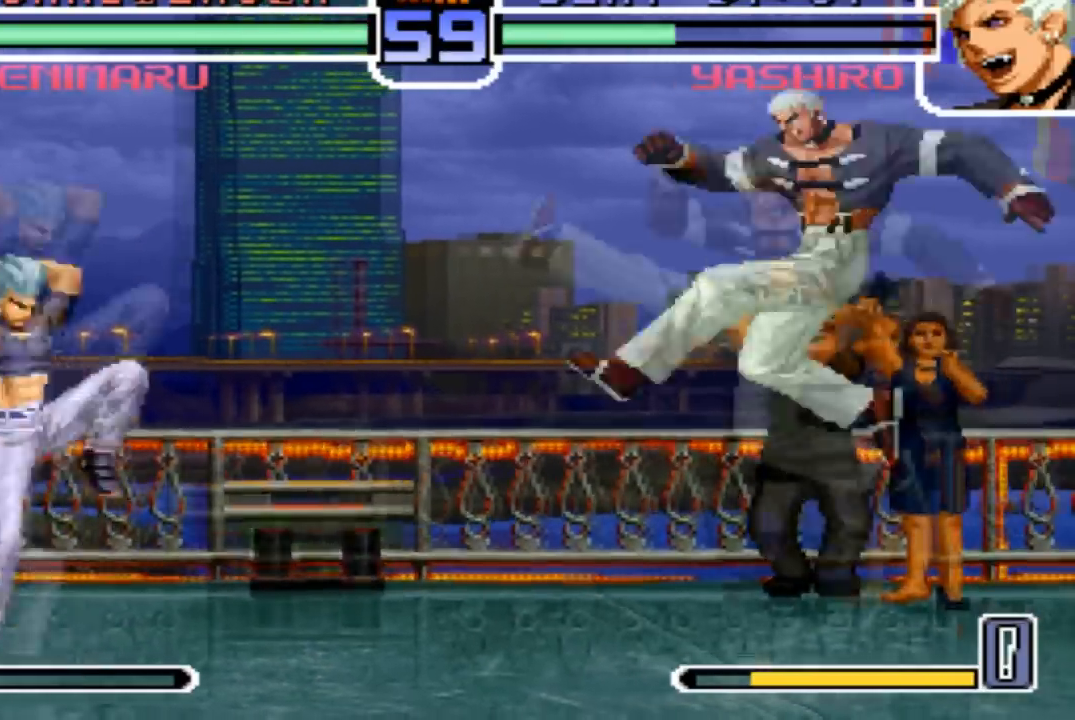
{"buttons": [], "left_stick": "center", "events": [[133, "CROSS", "down"], [133, "R1", "down"], [233, "CROSS", "up"], [267, "R1", "up"], [267, "left_stick", "left"], [500, "left_stick", "center"]]}
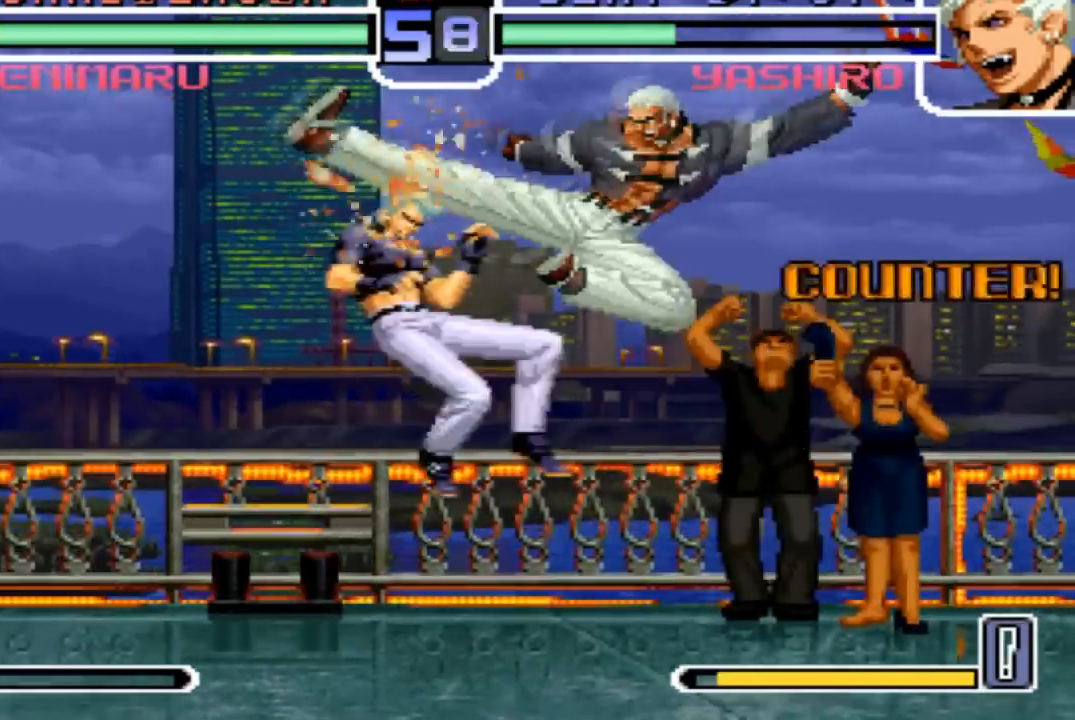
{"buttons": [], "left_stick": "center", "events": []}